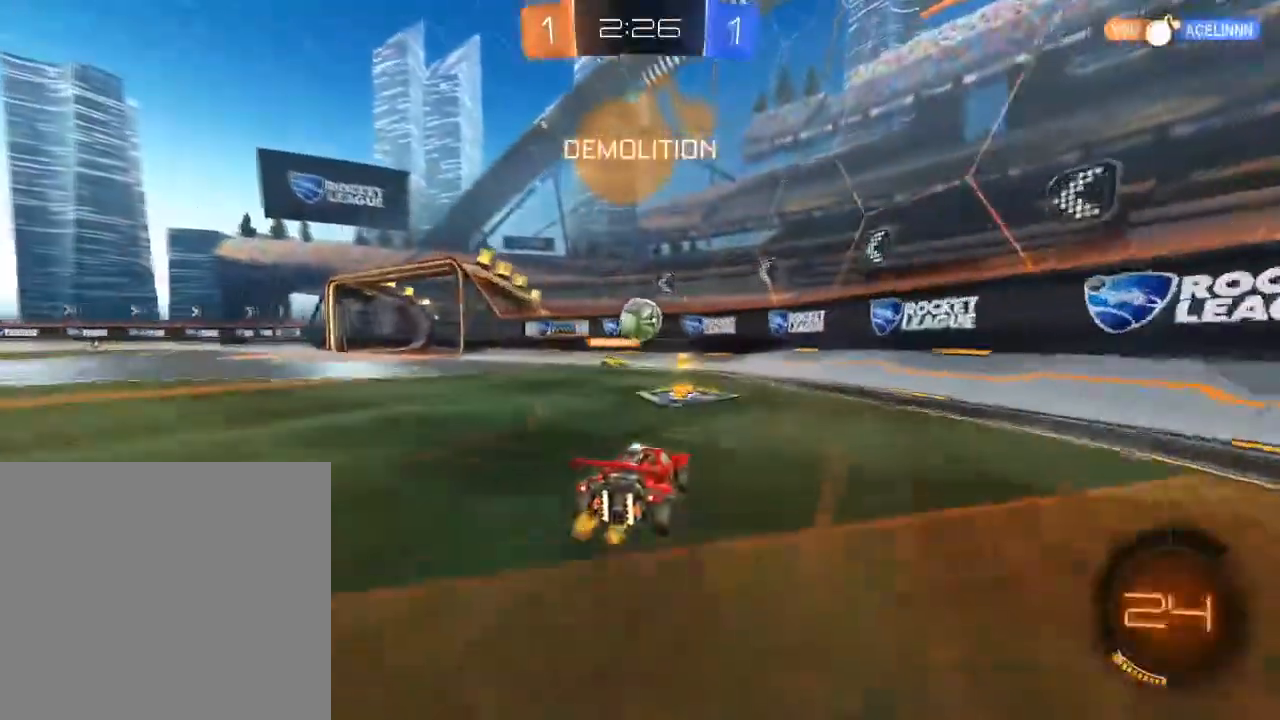
Gameplay with a controller (Xbox layout); each line is a JSON object with the inputs held at the frame after it. "events" lists button and stick changes between this image and that frame as [ms after this image, input, new state], when the widget could be followed in between.
{"buttons": ["R2"], "left_stick": "left", "right_stick": "center", "events": [[100, "L1", "down"], [133, "L1", "up"], [133, "L2", "down"], [267, "left_stick", "left"], [283, "R2", "down"], [333, "L2", "up"]]}
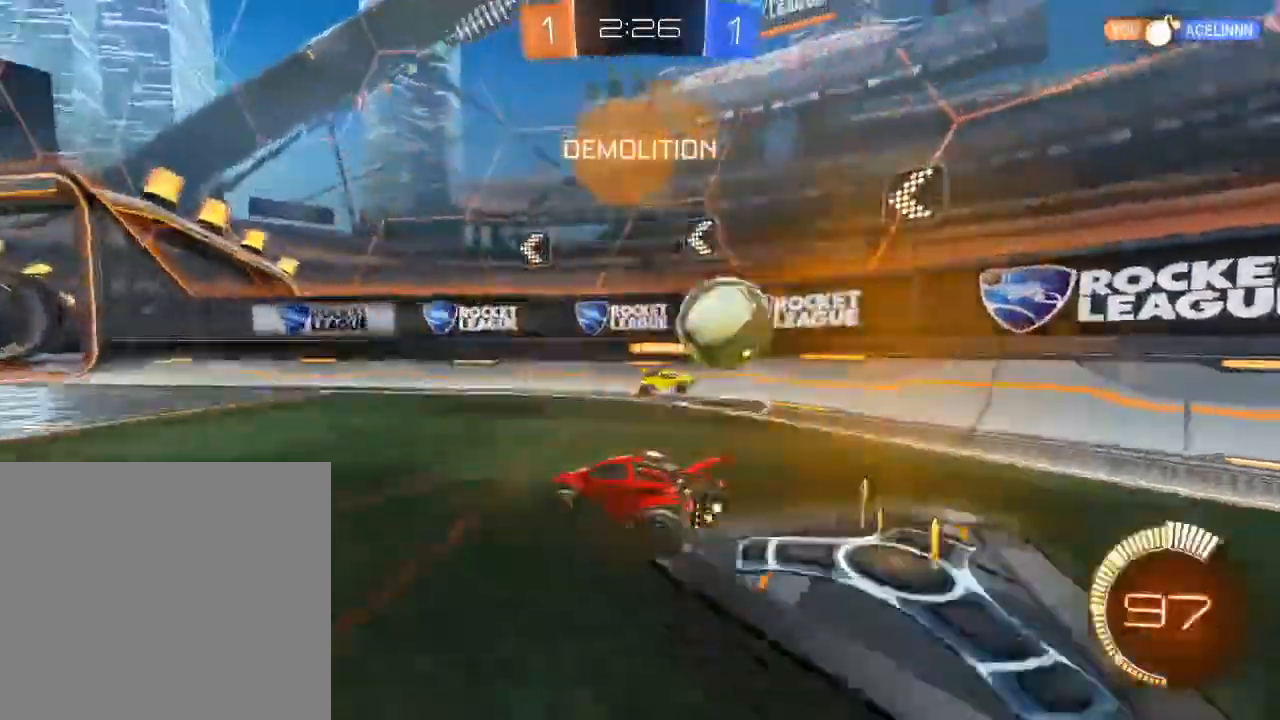
{"buttons": ["R2"], "left_stick": "center", "right_stick": "center", "events": [[100, "left_stick", "center"]]}
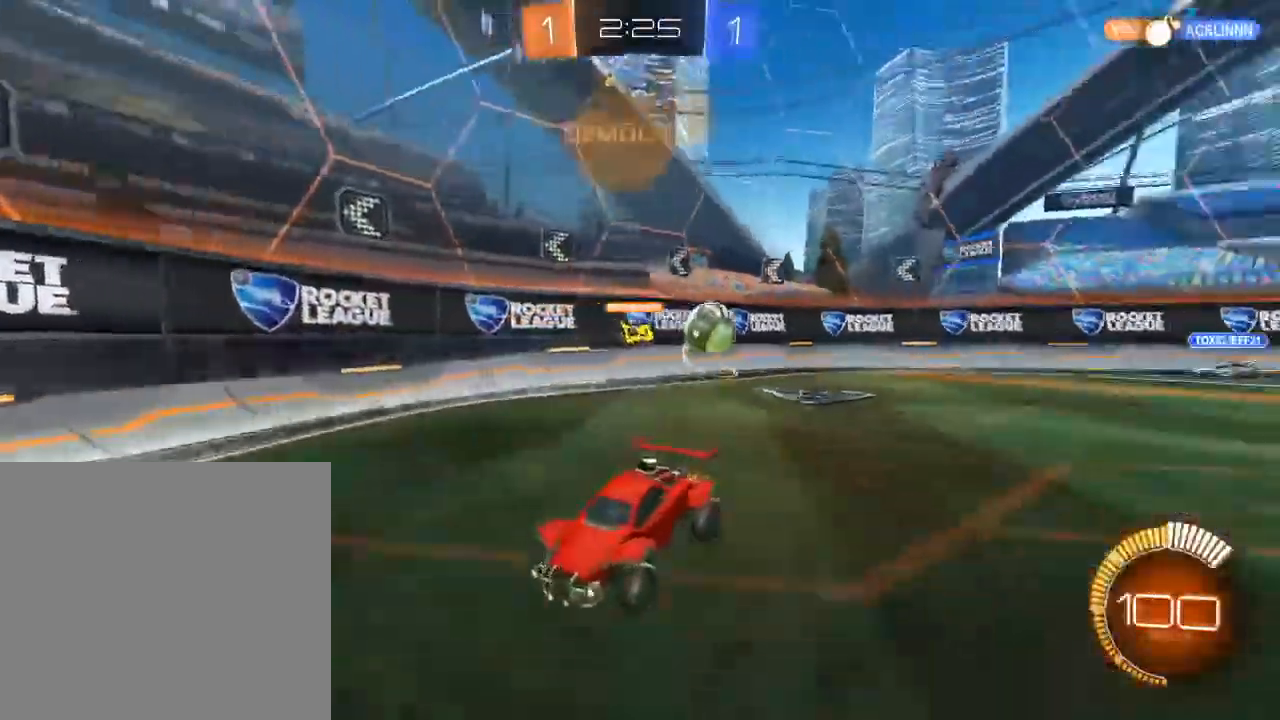
{"buttons": ["R2"], "left_stick": "left", "right_stick": "center", "events": [[233, "left_stick", "right"], [350, "left_stick", "center"], [433, "left_stick", "left"]]}
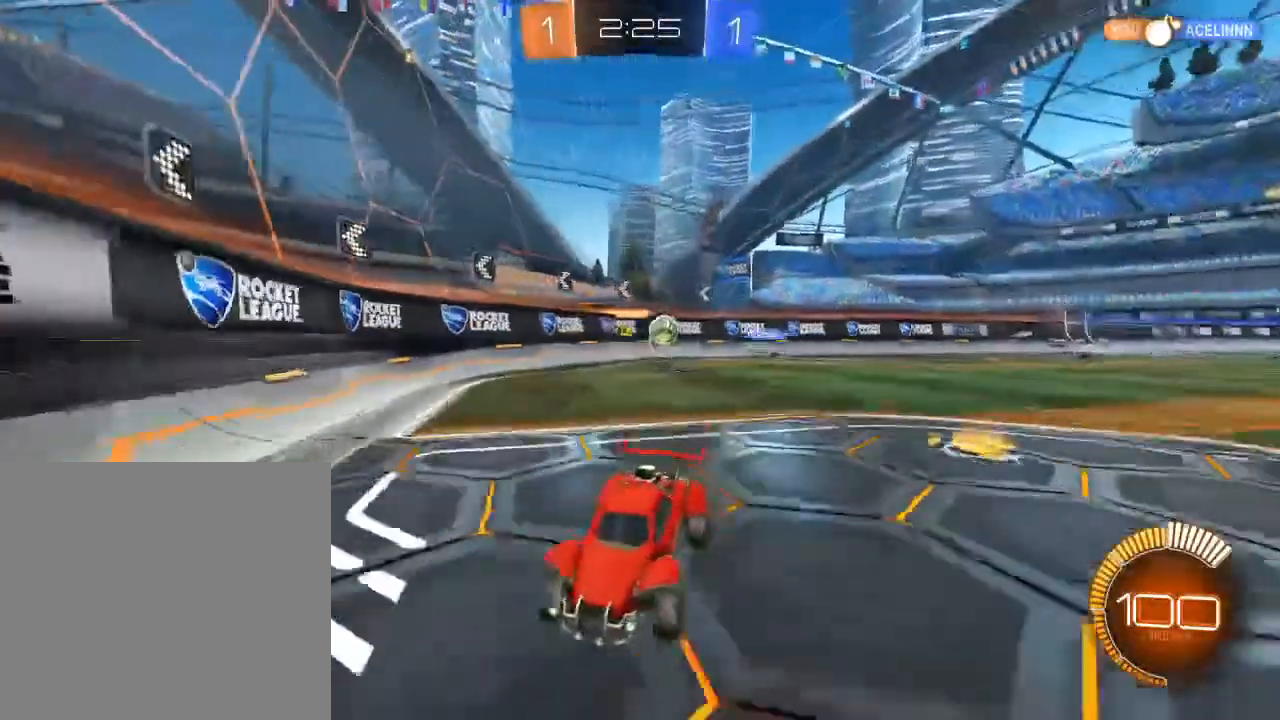
{"buttons": ["R2"], "left_stick": "center", "right_stick": "center", "events": [[150, "left_stick", "center"], [450, "L2", "down"], [500, "L2", "up"]]}
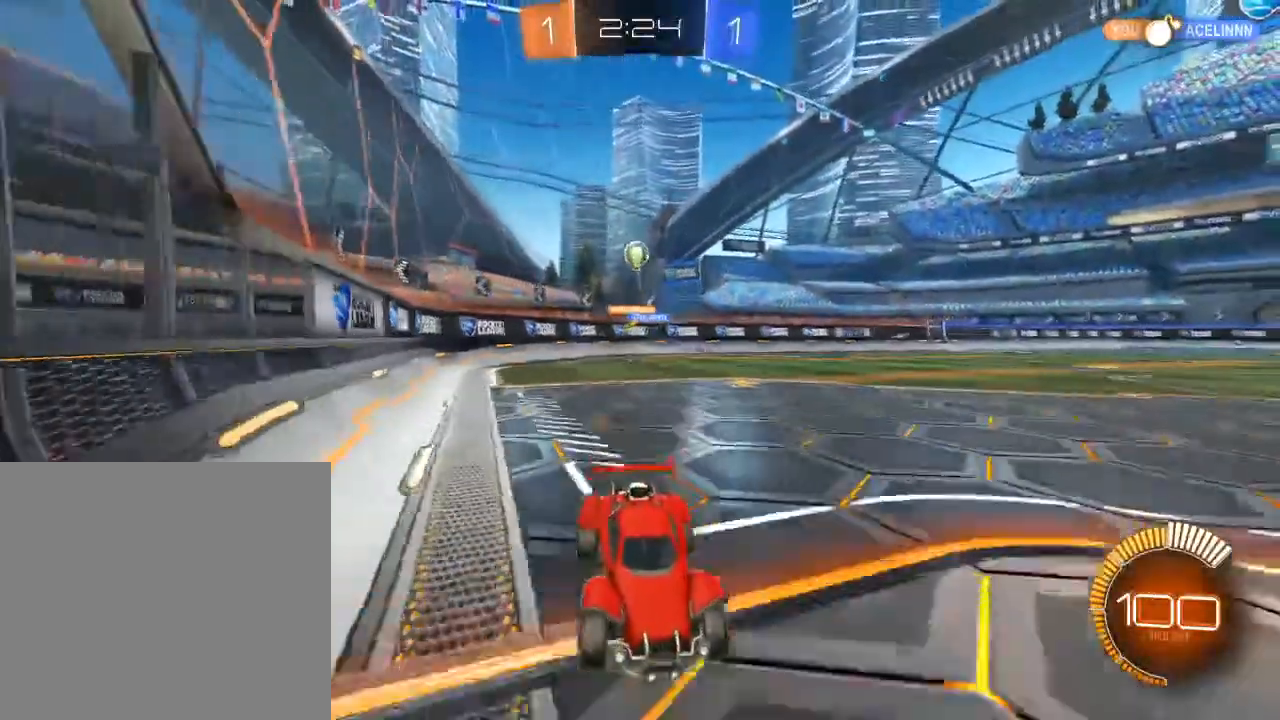
{"buttons": ["X", "R2"], "left_stick": "left", "right_stick": "center", "events": [[417, "left_stick", "left"], [450, "X", "down"]]}
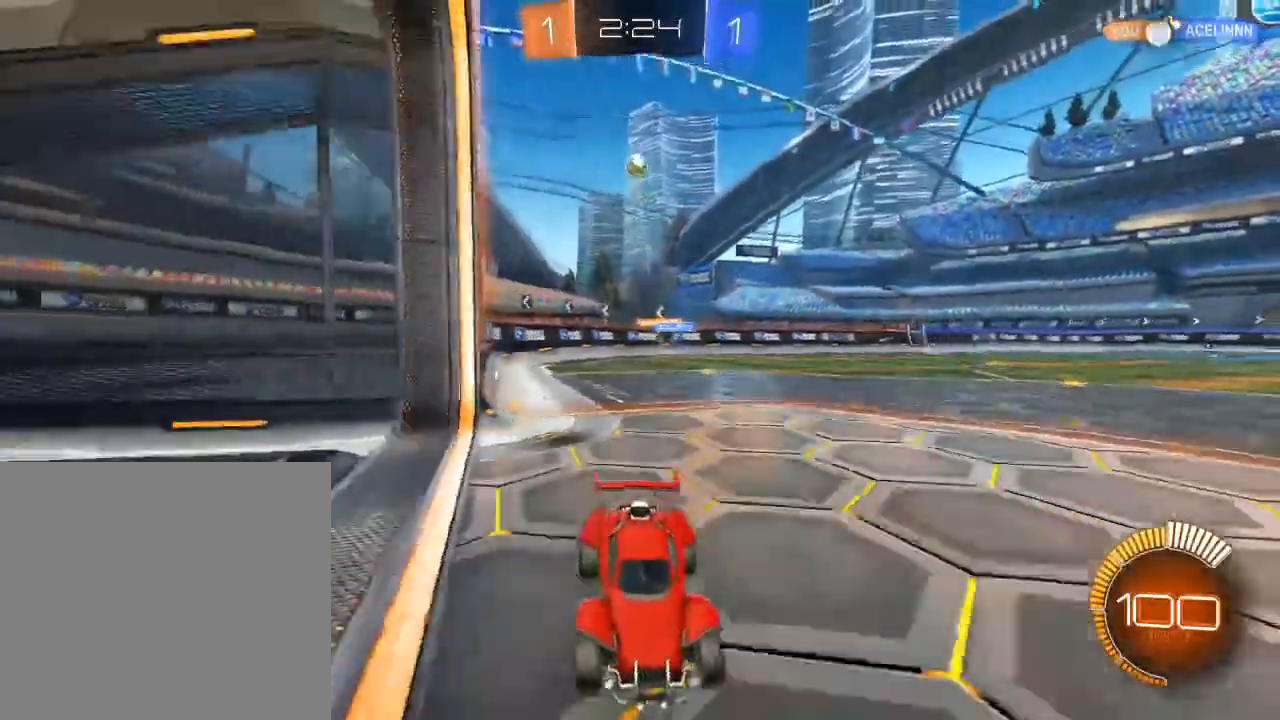
{"buttons": ["R2"], "left_stick": "left", "right_stick": "center", "events": [[50, "X", "up"], [100, "X", "down"], [233, "X", "up"]]}
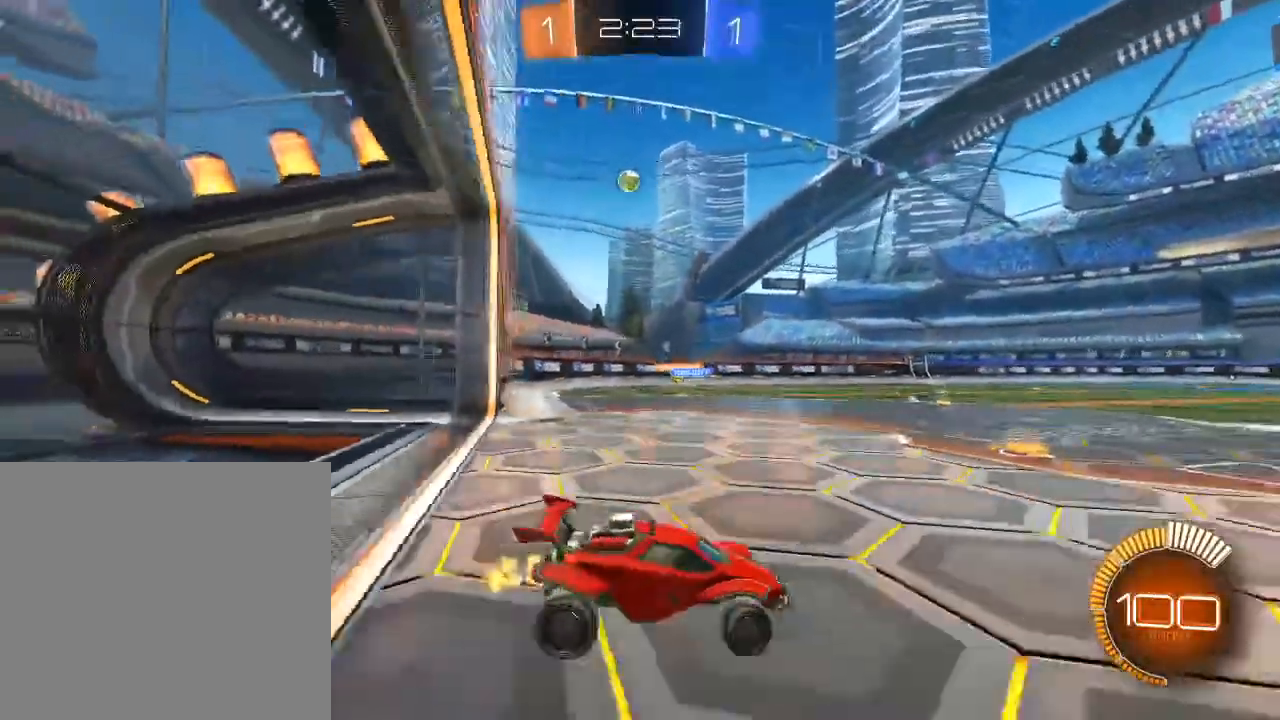
{"buttons": ["R2"], "left_stick": "left", "right_stick": "center", "events": [[33, "X", "down"], [117, "X", "up"]]}
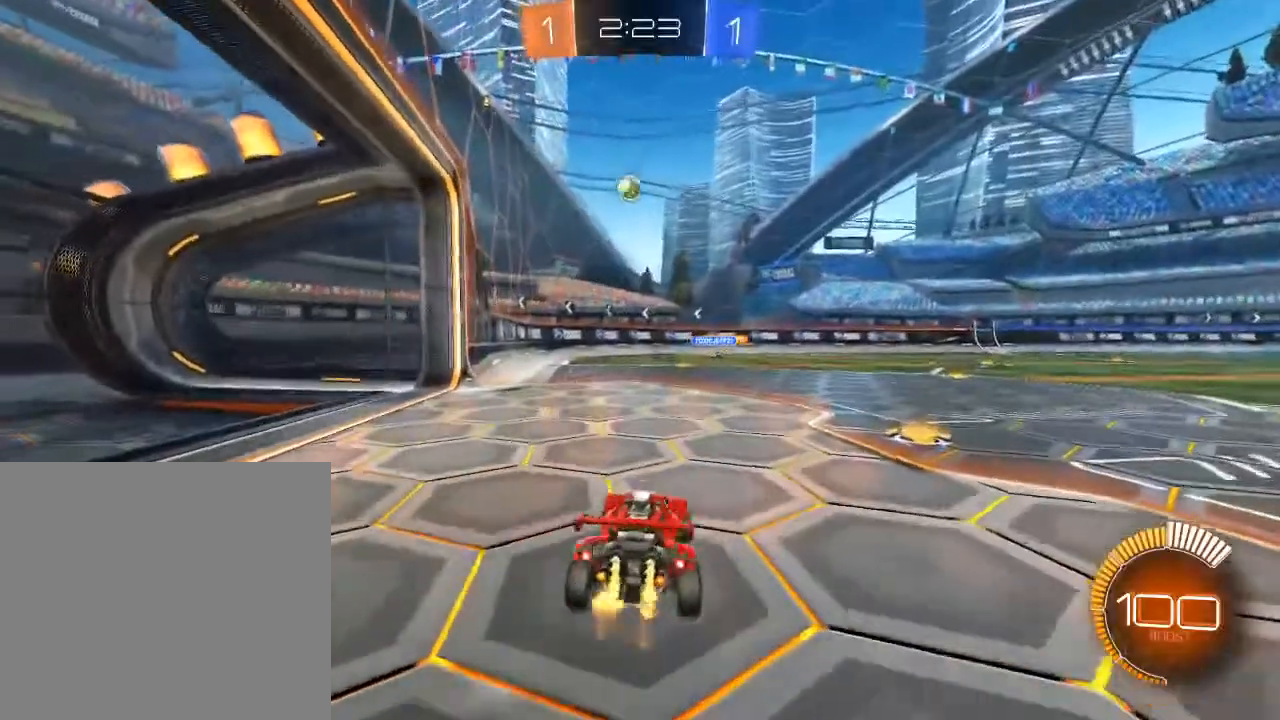
{"buttons": [], "left_stick": "left", "right_stick": "center", "events": [[283, "left_stick", "center"], [383, "R2", "up"], [500, "left_stick", "left"]]}
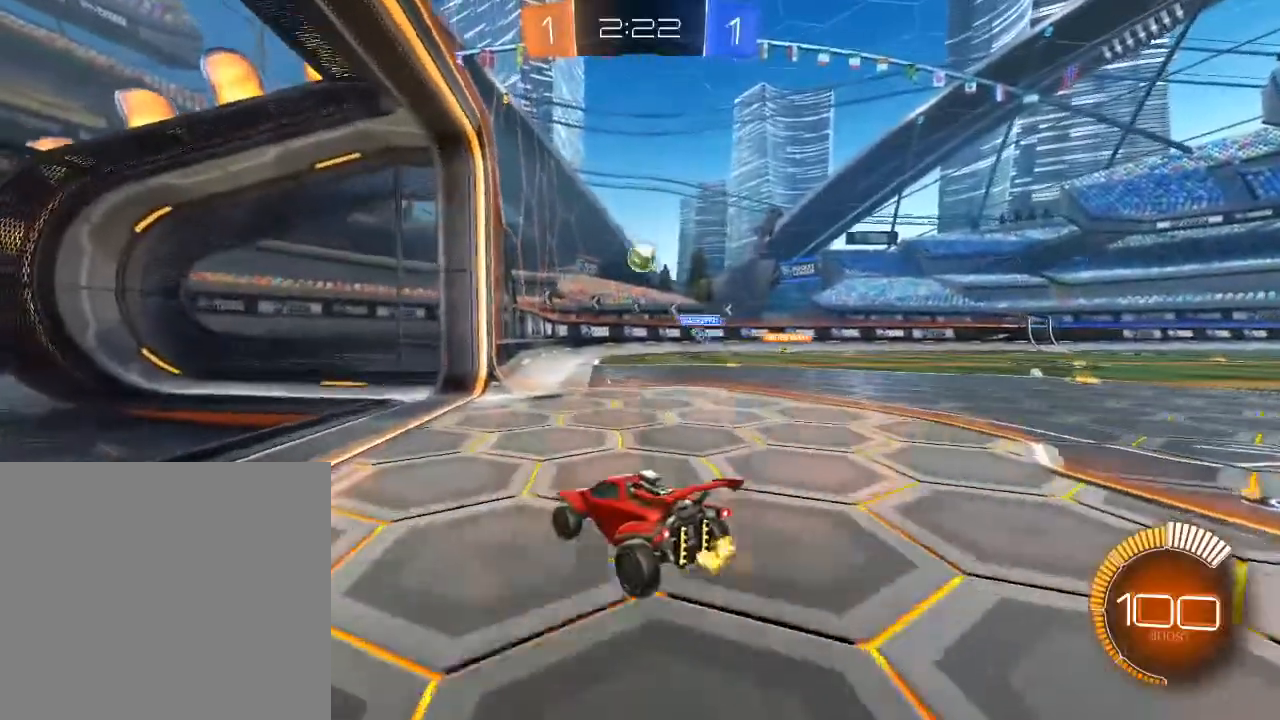
{"buttons": ["R2"], "left_stick": "right", "right_stick": "center", "events": [[67, "left_stick", "down-left"], [167, "left_stick", "center"], [217, "left_stick", "right"], [333, "R2", "down"]]}
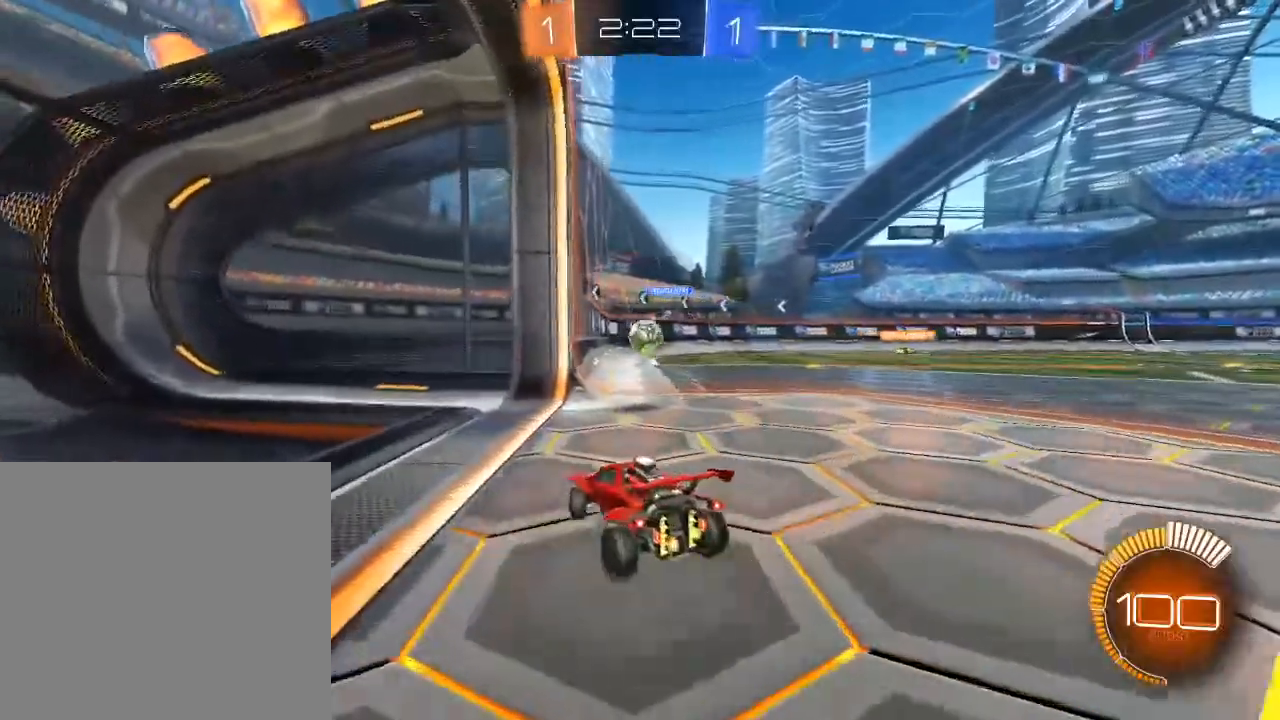
{"buttons": ["R2"], "left_stick": "left", "right_stick": "center", "events": [[383, "left_stick", "left"]]}
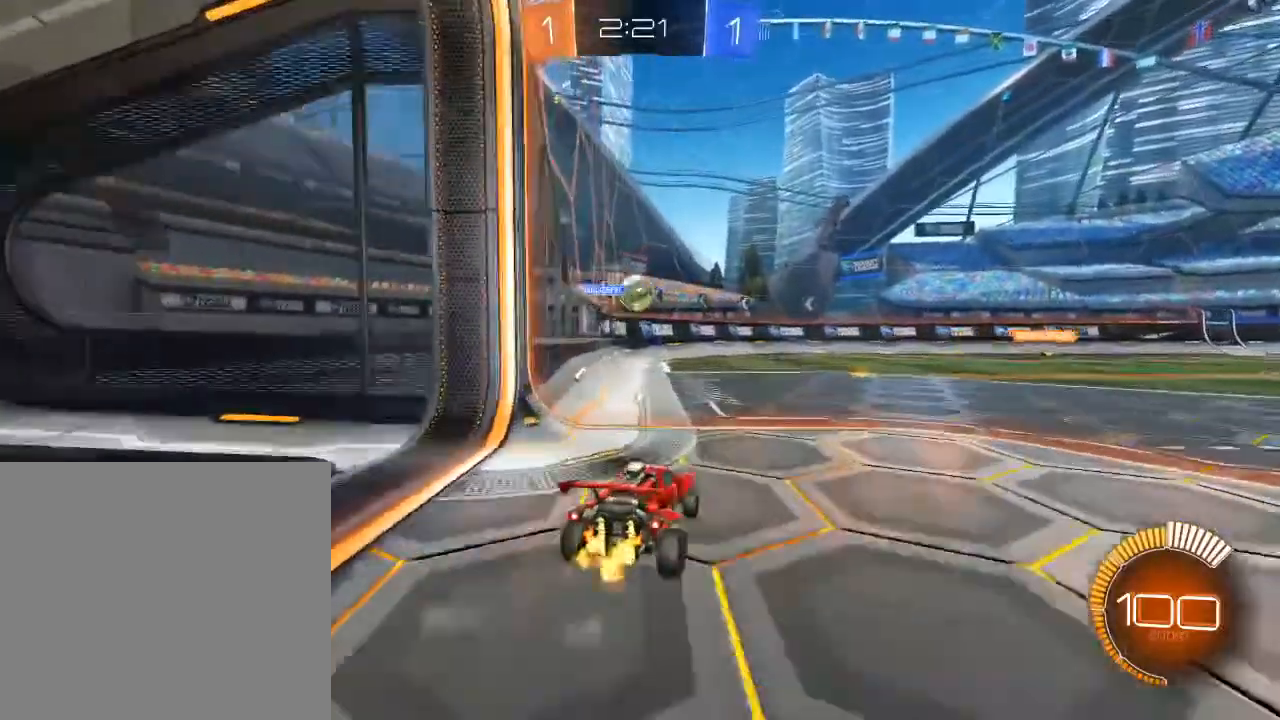
{"buttons": ["B", "R2"], "left_stick": "center", "right_stick": "center", "events": [[50, "left_stick", "center"], [183, "B", "down"]]}
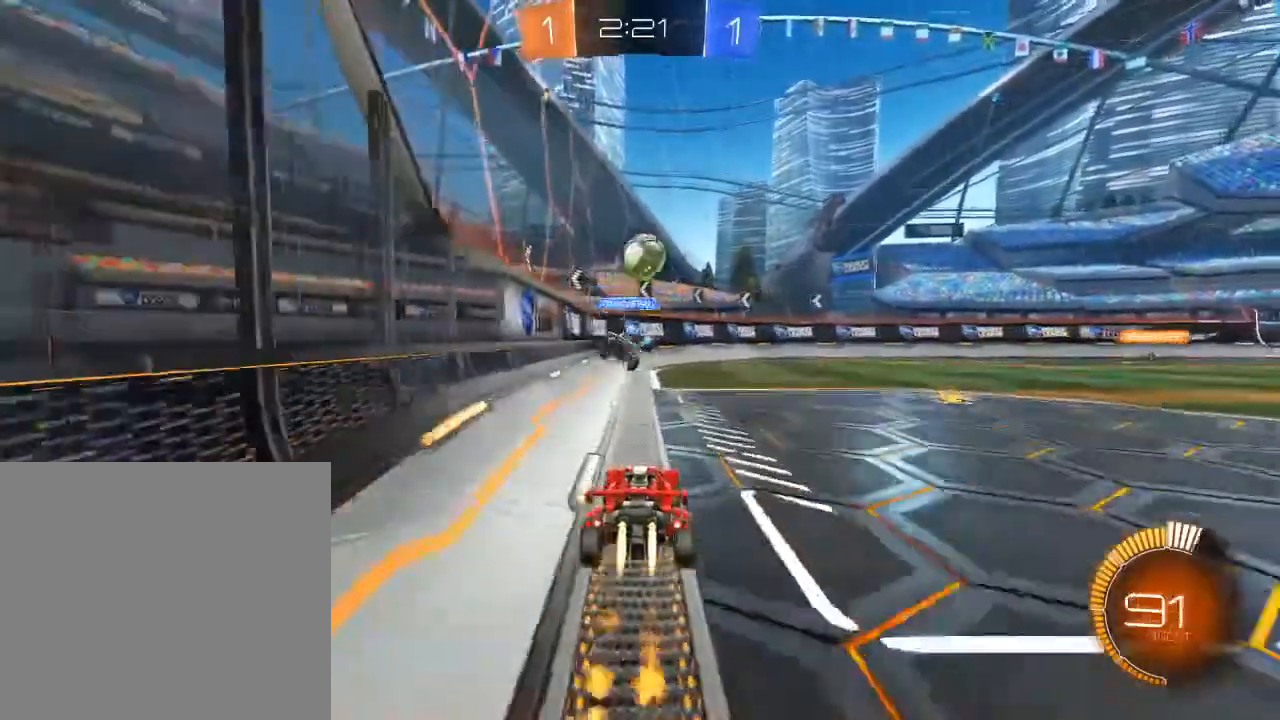
{"buttons": [], "left_stick": "center", "right_stick": "center", "events": [[133, "left_stick", "right"], [233, "left_stick", "center"], [283, "left_stick", "left"], [317, "B", "up"], [433, "R2", "up"], [433, "left_stick", "center"]]}
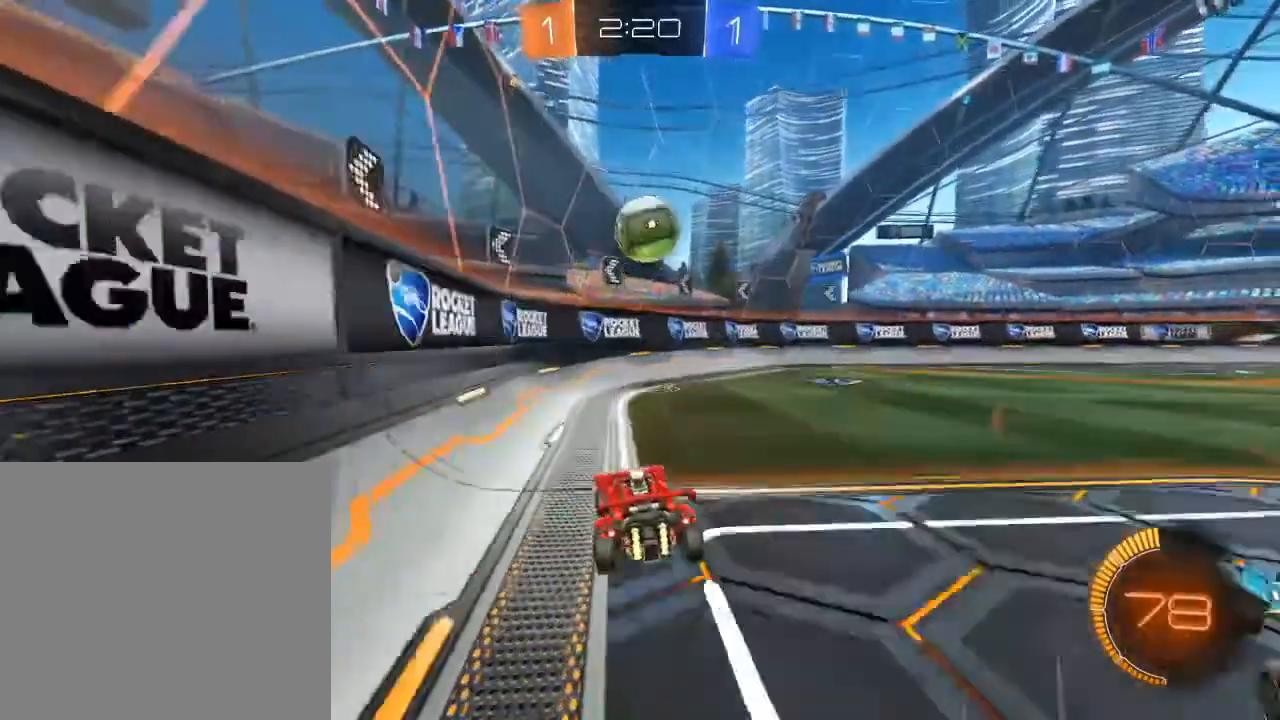
{"buttons": ["L2", "R2"], "left_stick": "center", "right_stick": "center", "events": [[50, "left_stick", "right"], [100, "R2", "down"], [133, "left_stick", "center"], [250, "R2", "up"], [333, "L2", "down"], [500, "R2", "down"]]}
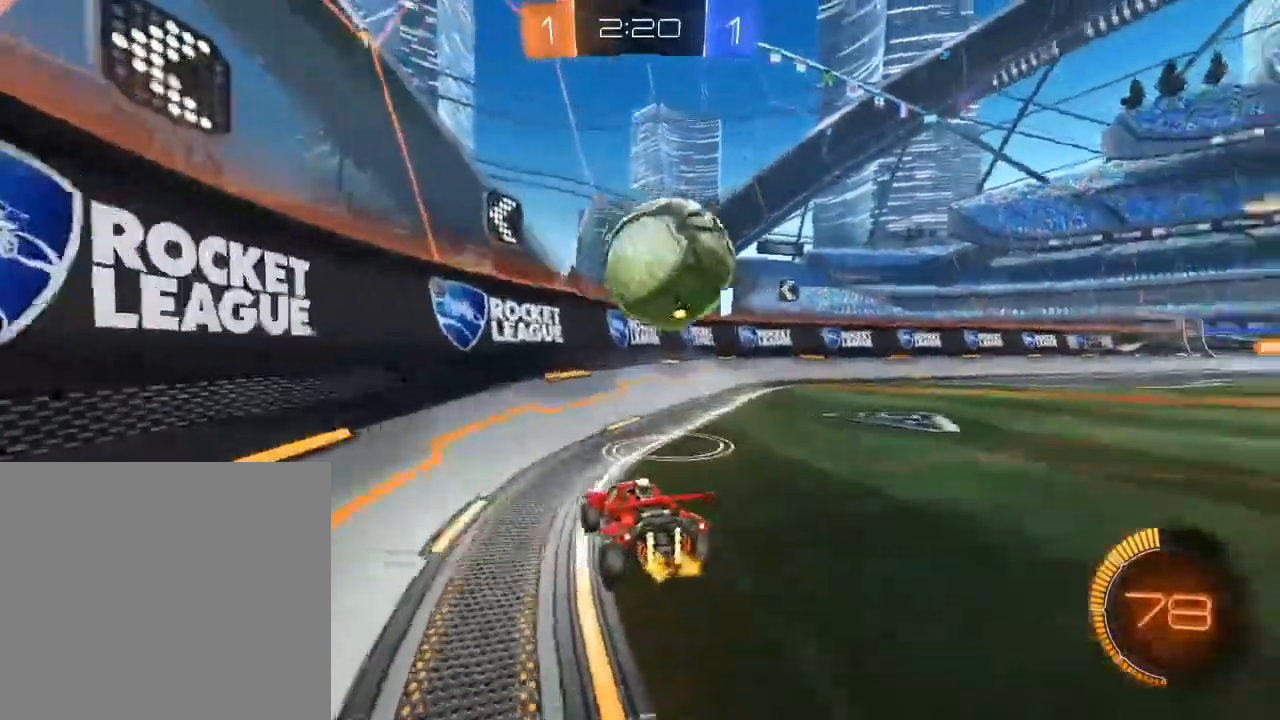
{"buttons": ["R2"], "left_stick": "center", "right_stick": "center", "events": [[33, "L2", "up"], [67, "Y", "down"], [67, "left_stick", "right"], [117, "left_stick", "center"], [167, "Y", "up"], [217, "left_stick", "up-right"], [500, "left_stick", "center"]]}
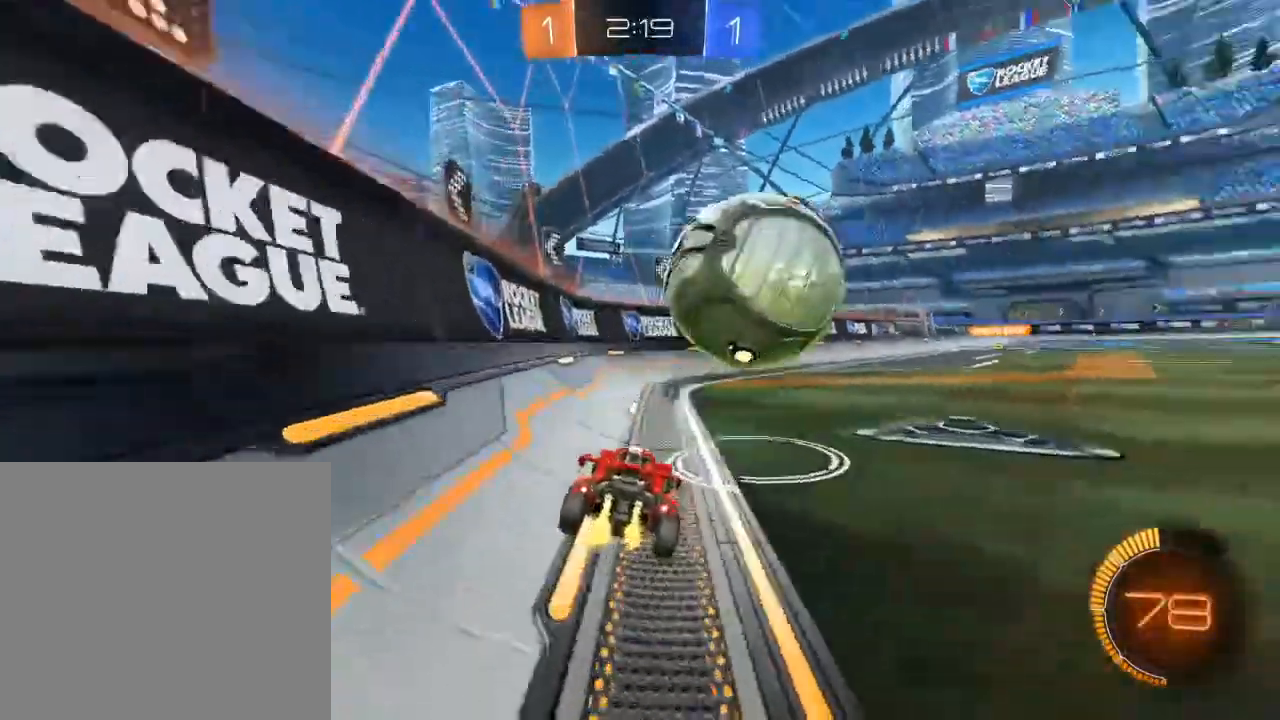
{"buttons": ["R2"], "left_stick": "center", "right_stick": "center", "events": [[67, "left_stick", "left"], [117, "R2", "up"], [167, "left_stick", "center"], [217, "R2", "down"], [383, "left_stick", "right"], [450, "left_stick", "center"]]}
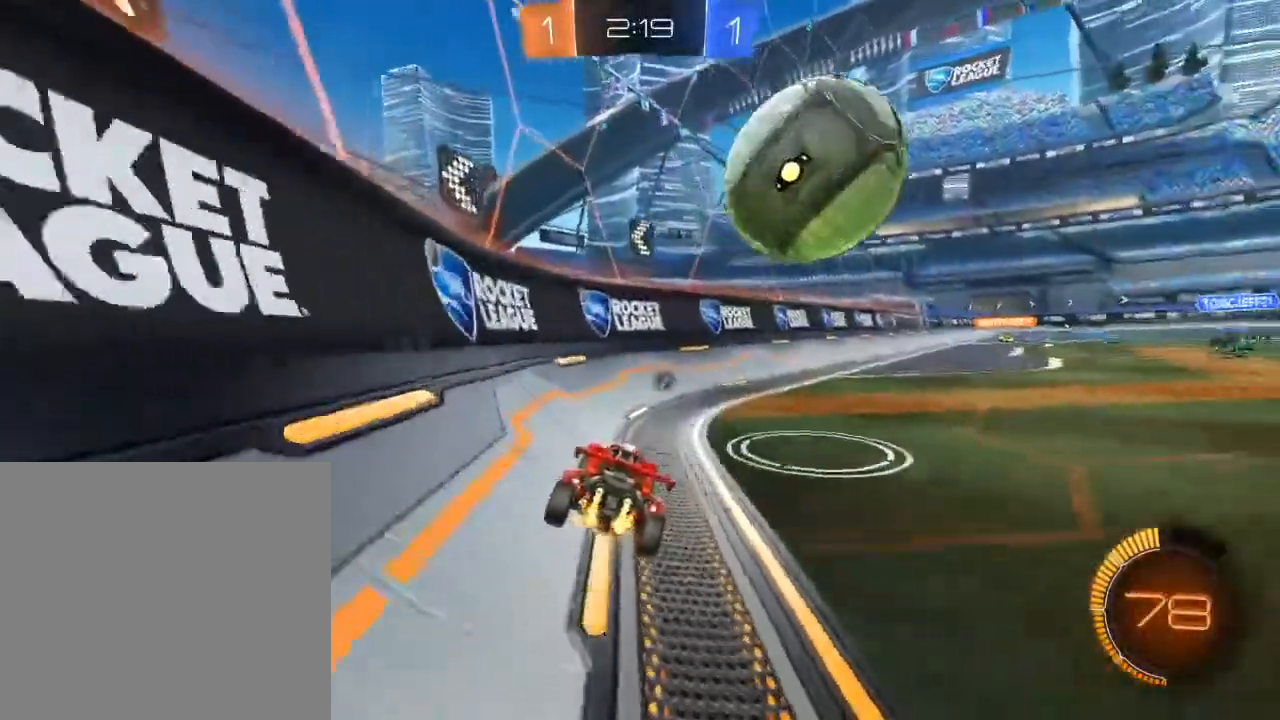
{"buttons": ["X", "R2"], "left_stick": "right", "right_stick": "center", "events": [[417, "left_stick", "right"], [433, "X", "down"]]}
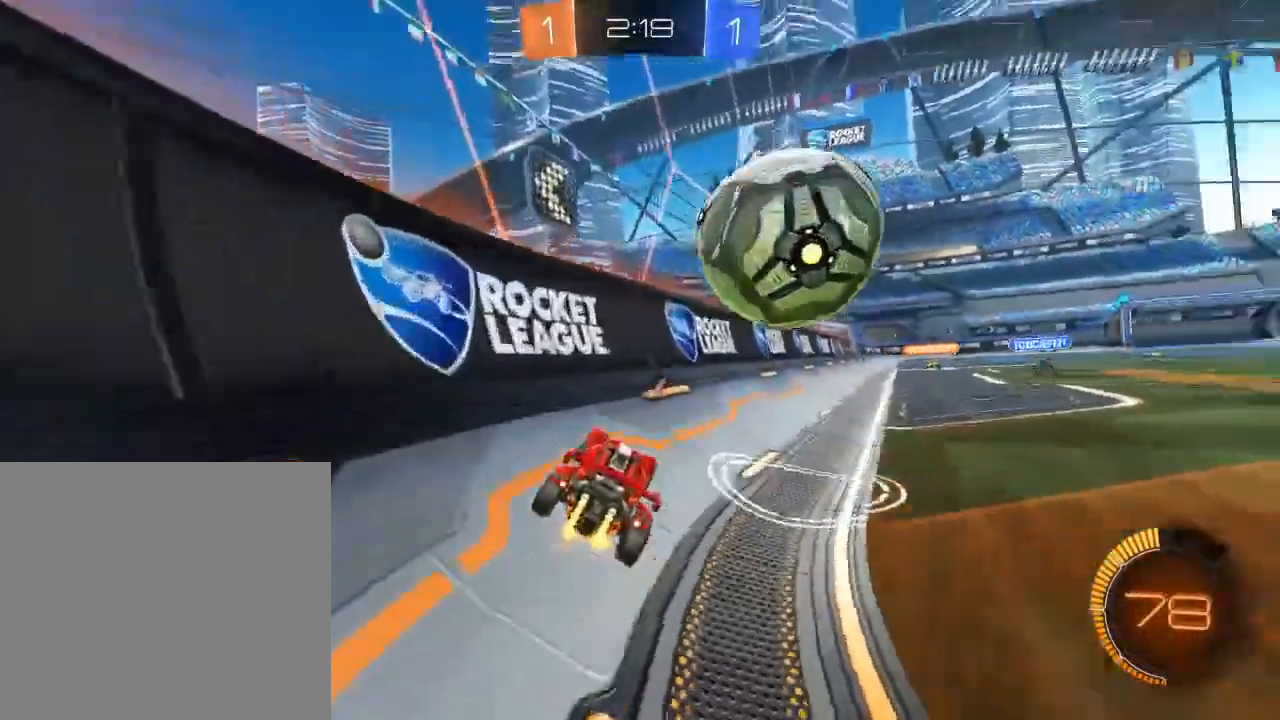
{"buttons": ["R2"], "left_stick": "right", "right_stick": "center", "events": [[67, "X", "up"], [100, "L2", "down"], [133, "R2", "up"], [217, "R2", "down"], [233, "left_stick", "center"], [317, "L2", "up"], [500, "left_stick", "right"]]}
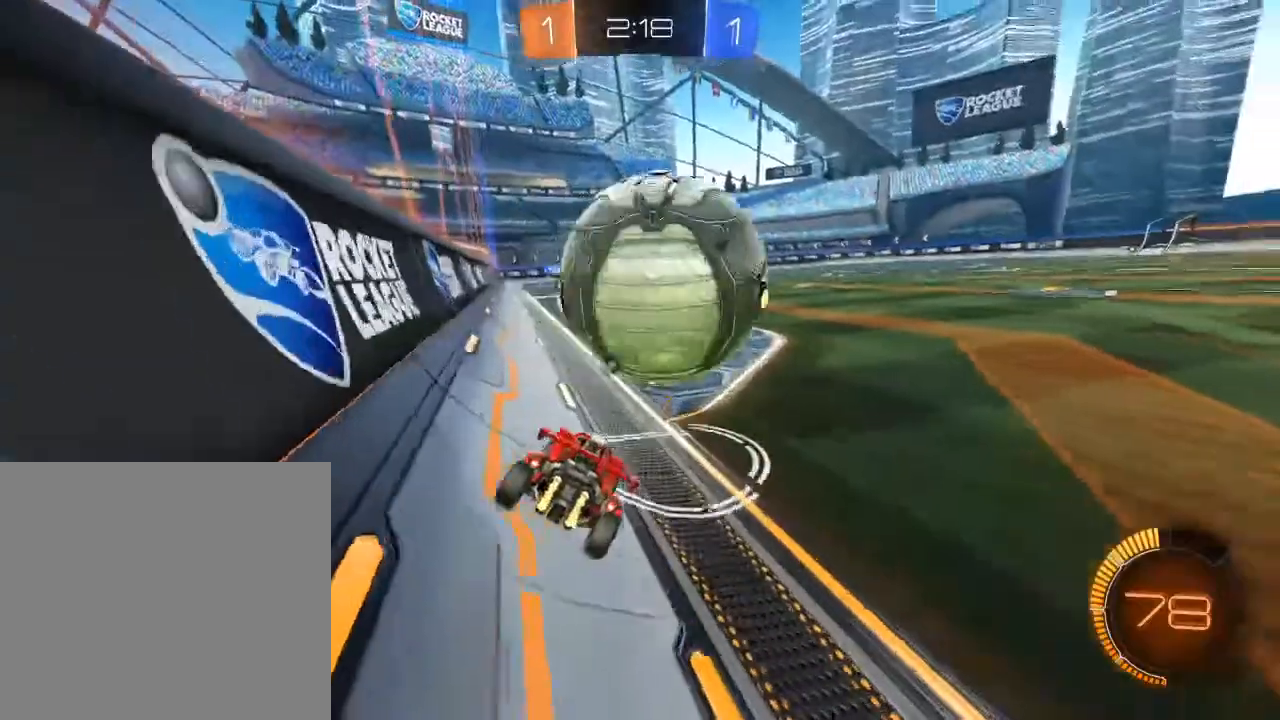
{"buttons": ["B", "R2"], "left_stick": "right", "right_stick": "center", "events": [[133, "B", "down"], [167, "left_stick", "center"], [350, "left_stick", "right"]]}
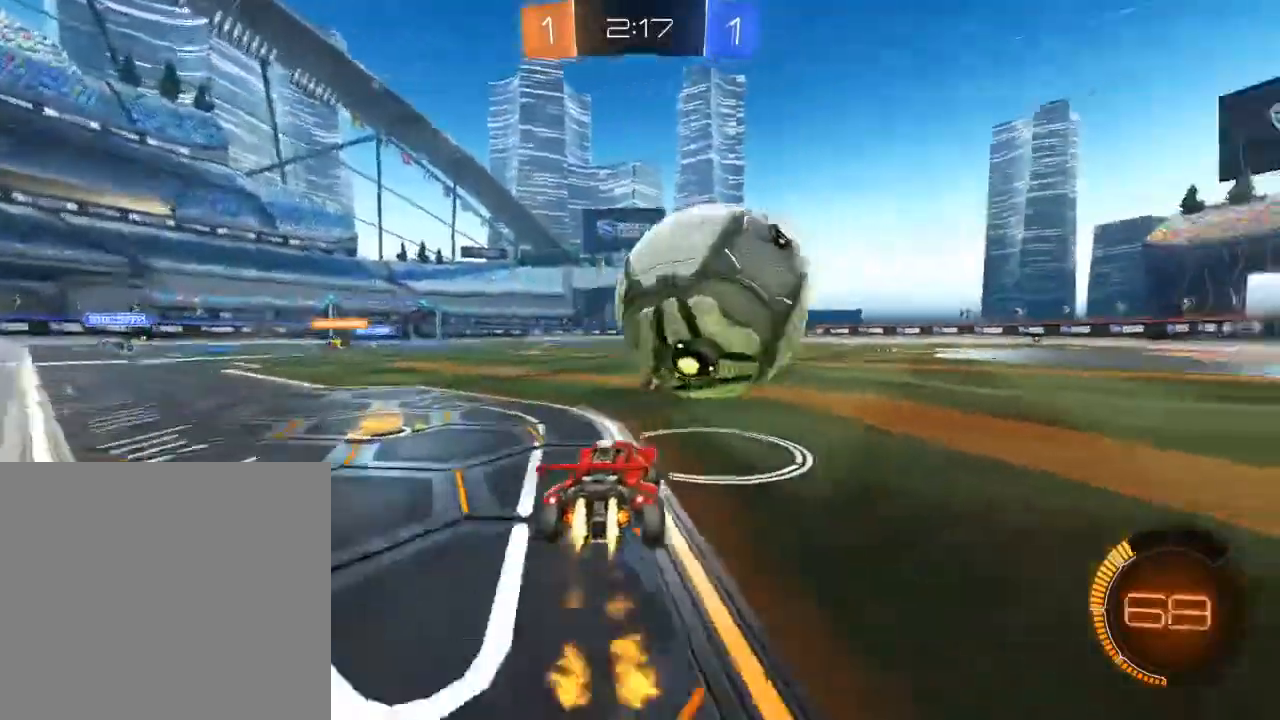
{"buttons": ["R2"], "left_stick": "center", "right_stick": "center", "events": [[117, "left_stick", "center"], [217, "left_stick", "left"], [350, "left_stick", "center"], [467, "B", "up"]]}
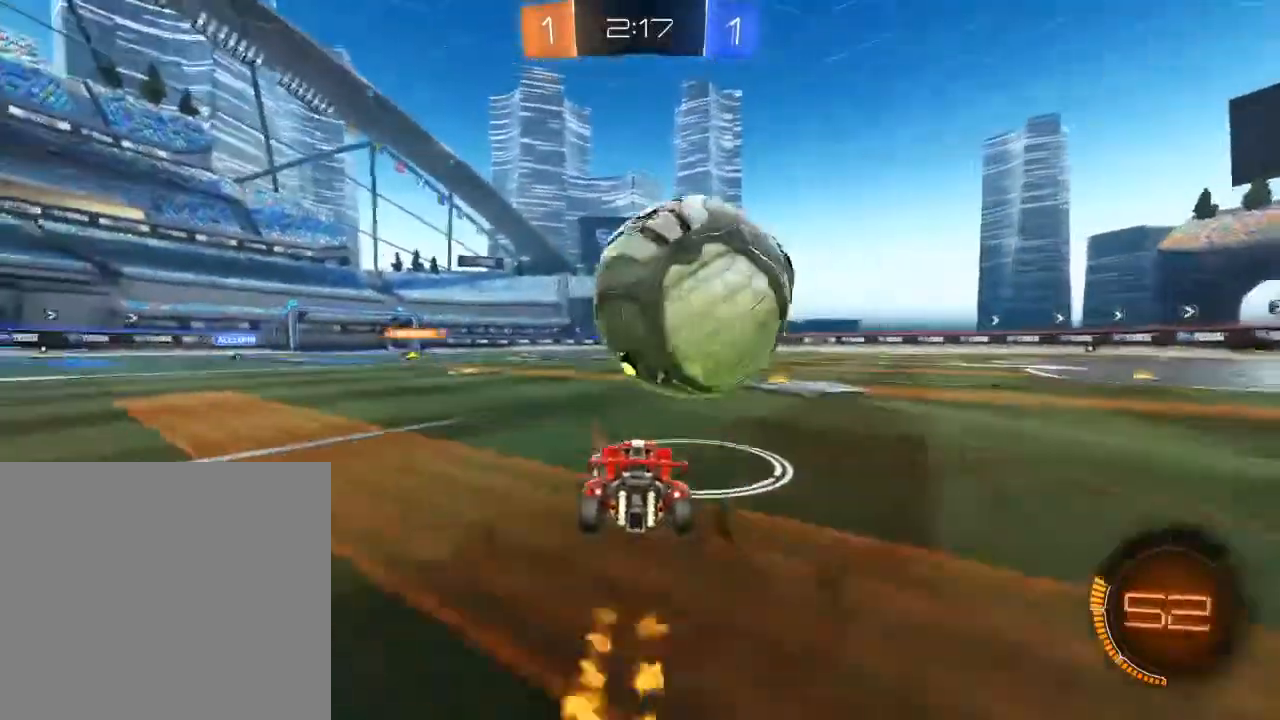
{"buttons": ["R2"], "left_stick": "center", "right_stick": "center", "events": [[67, "left_stick", "right"], [167, "B", "down"], [167, "left_stick", "center"], [267, "left_stick", "right"], [317, "B", "up"], [500, "left_stick", "center"]]}
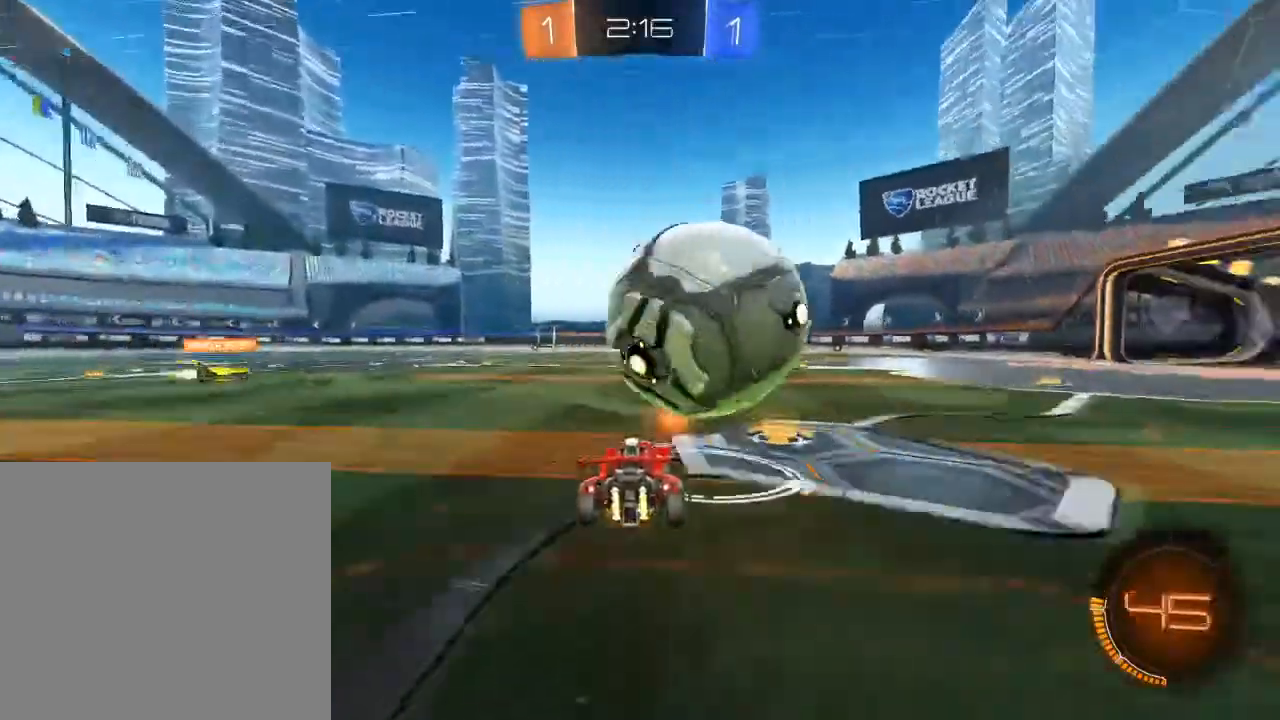
{"buttons": ["R2"], "left_stick": "center", "right_stick": "center", "events": [[150, "B", "down"], [367, "B", "up"]]}
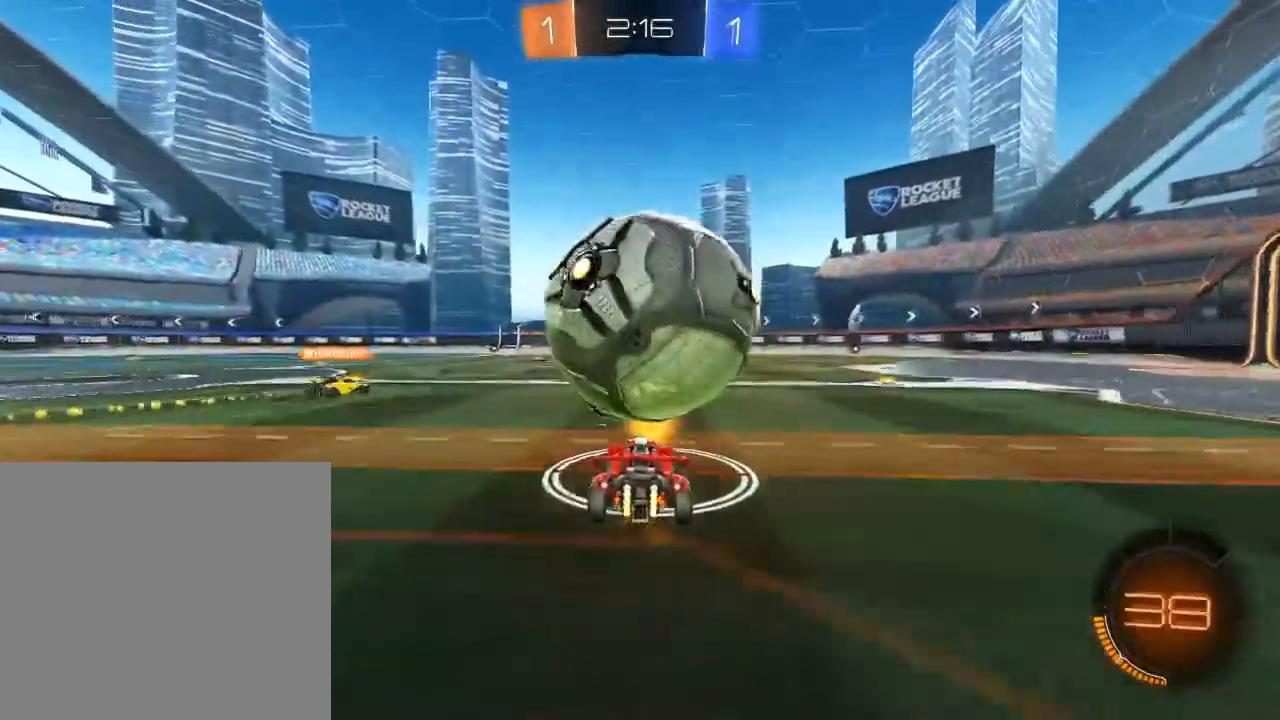
{"buttons": ["R2"], "left_stick": "center", "right_stick": "center", "events": []}
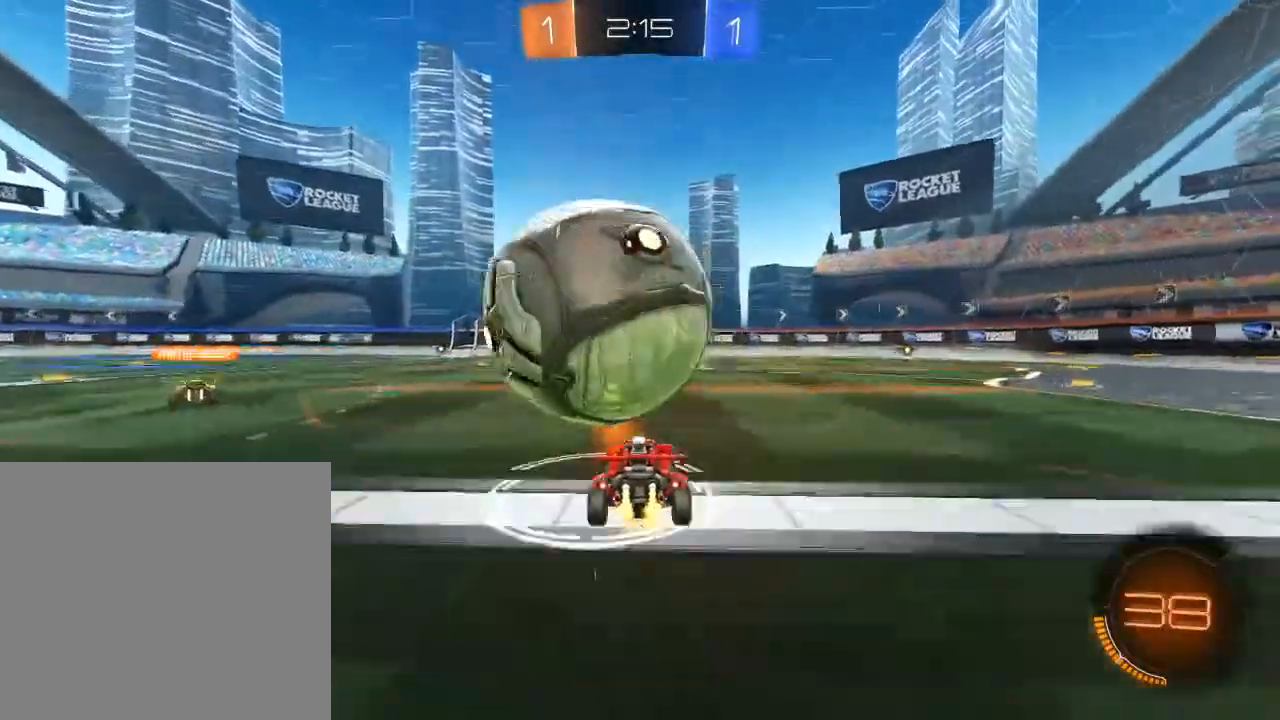
{"buttons": [], "left_stick": "center", "right_stick": "center", "events": [[17, "Y", "down"], [83, "R2", "up"], [117, "Y", "up"], [233, "R2", "down"], [383, "left_stick", "left"], [433, "R2", "up"], [483, "left_stick", "center"]]}
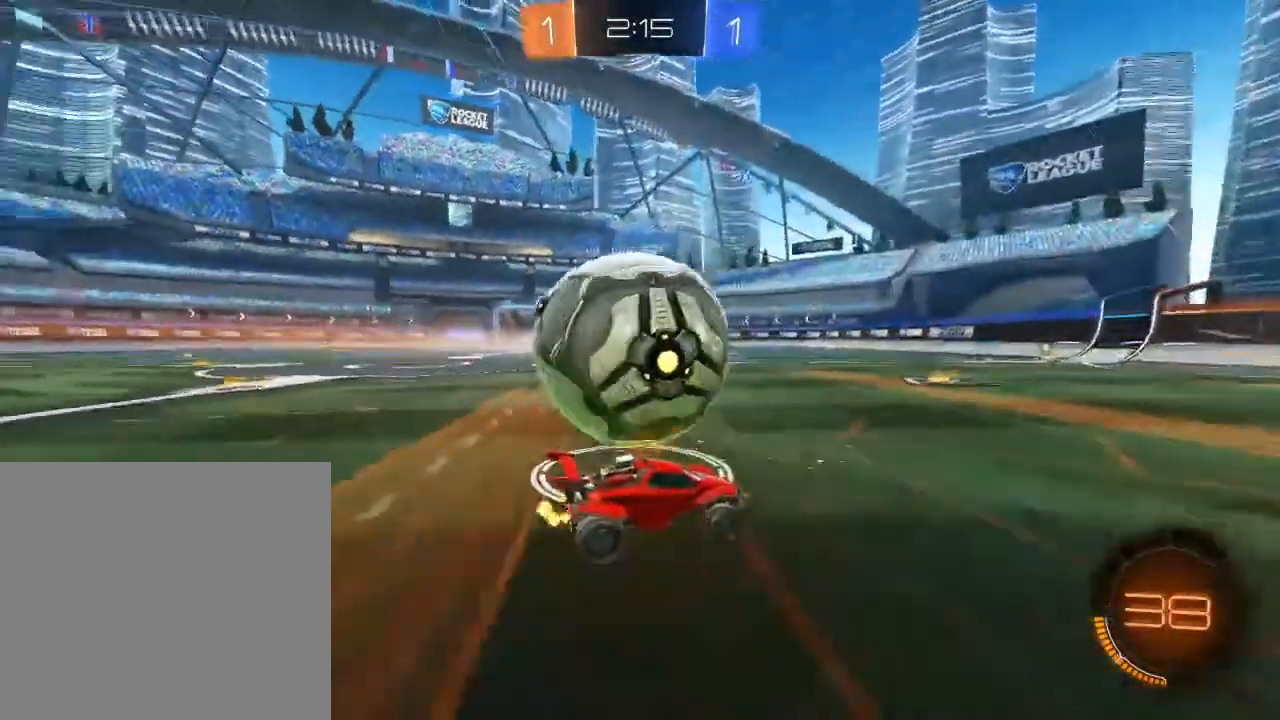
{"buttons": ["R2"], "left_stick": "center", "right_stick": "center", "events": [[100, "L2", "down"], [200, "R2", "down"], [233, "L2", "up"], [333, "R2", "up"], [383, "R2", "down"]]}
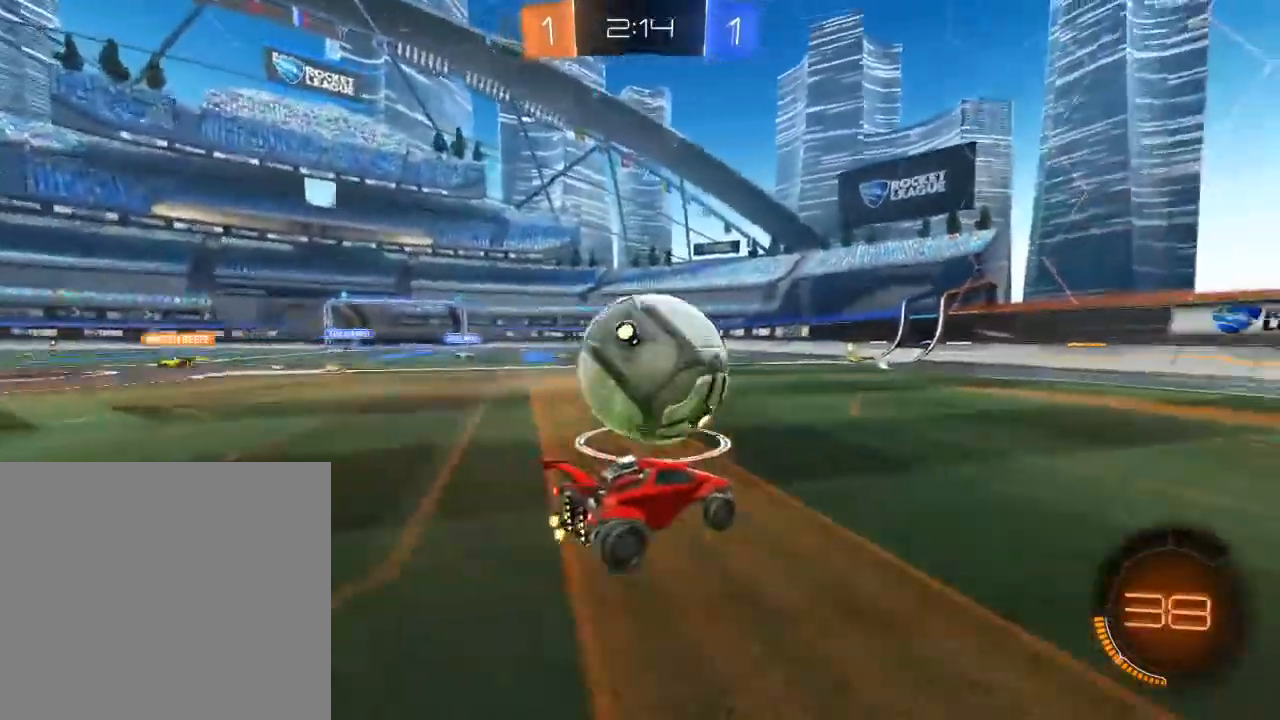
{"buttons": ["B", "R2"], "left_stick": "up-right", "right_stick": "center", "events": [[133, "left_stick", "left"], [150, "B", "down"], [233, "left_stick", "center"], [317, "left_stick", "left"], [417, "left_stick", "center"], [500, "left_stick", "up-right"]]}
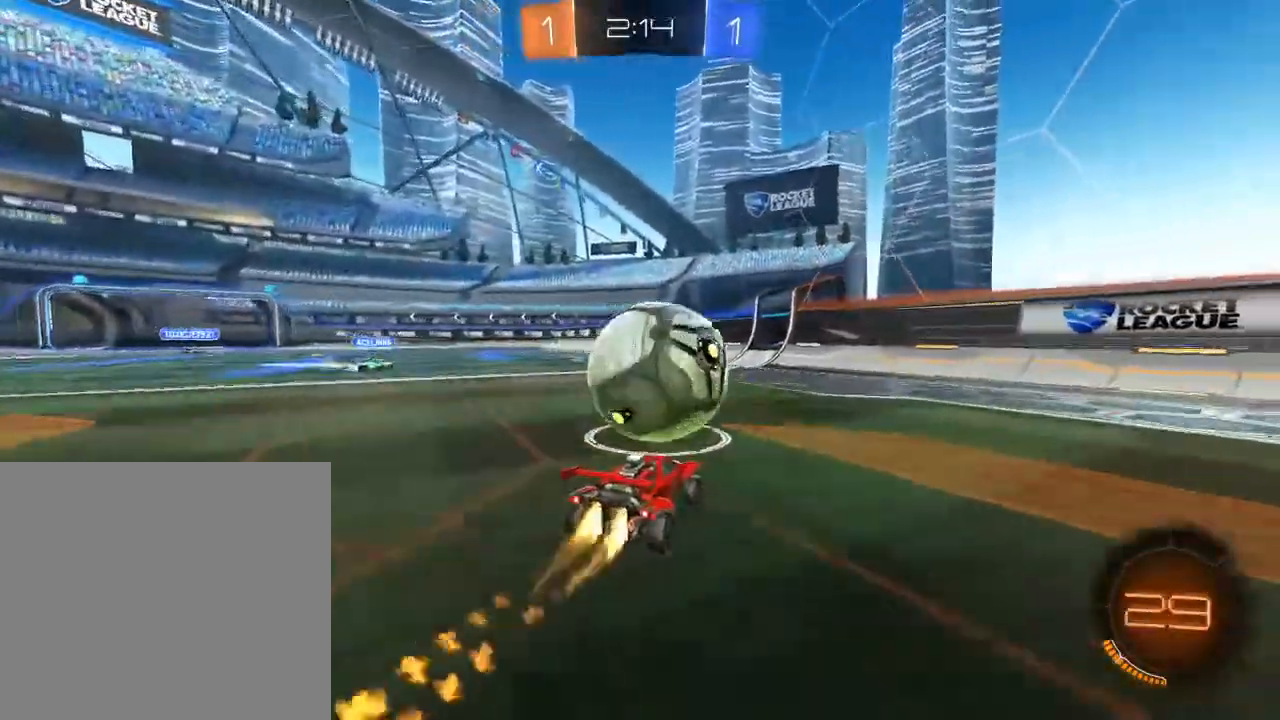
{"buttons": ["R2"], "left_stick": "right", "right_stick": "center", "events": [[83, "left_stick", "center"], [150, "B", "up"], [150, "left_stick", "left"], [217, "R2", "up"], [433, "left_stick", "center"], [450, "R2", "down"], [483, "left_stick", "right"]]}
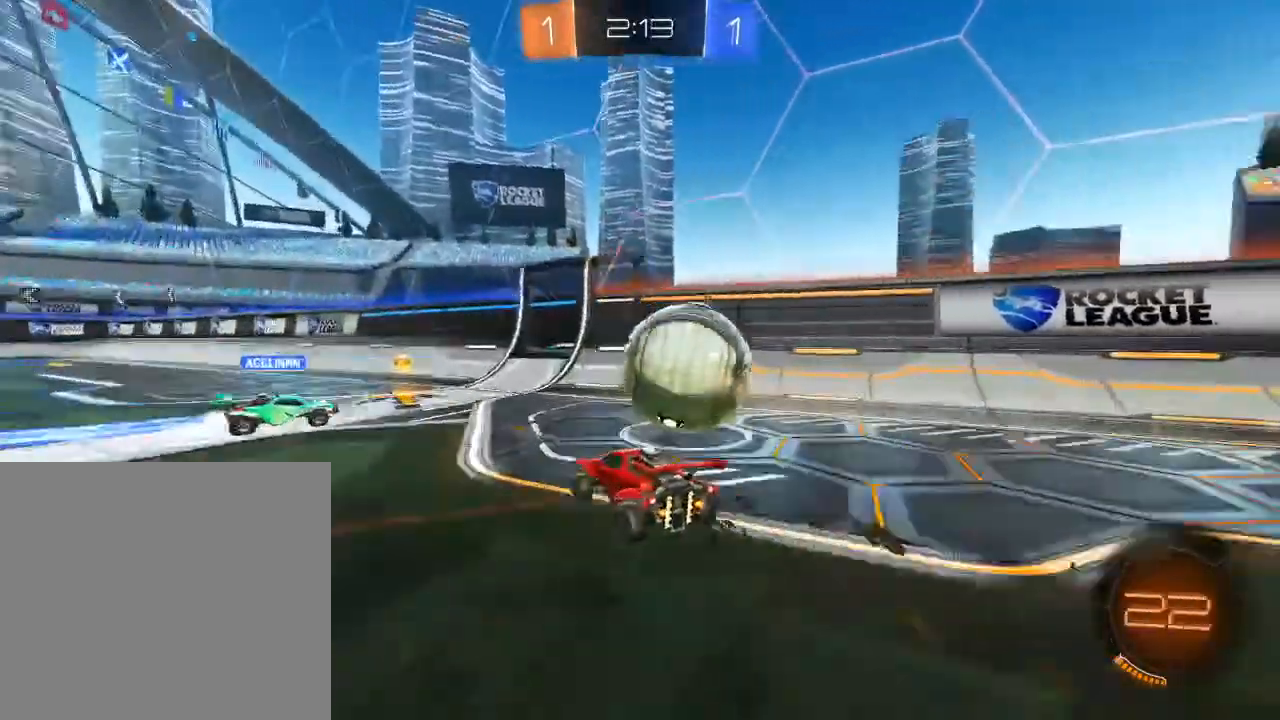
{"buttons": ["R2"], "left_stick": "right", "right_stick": "center", "events": []}
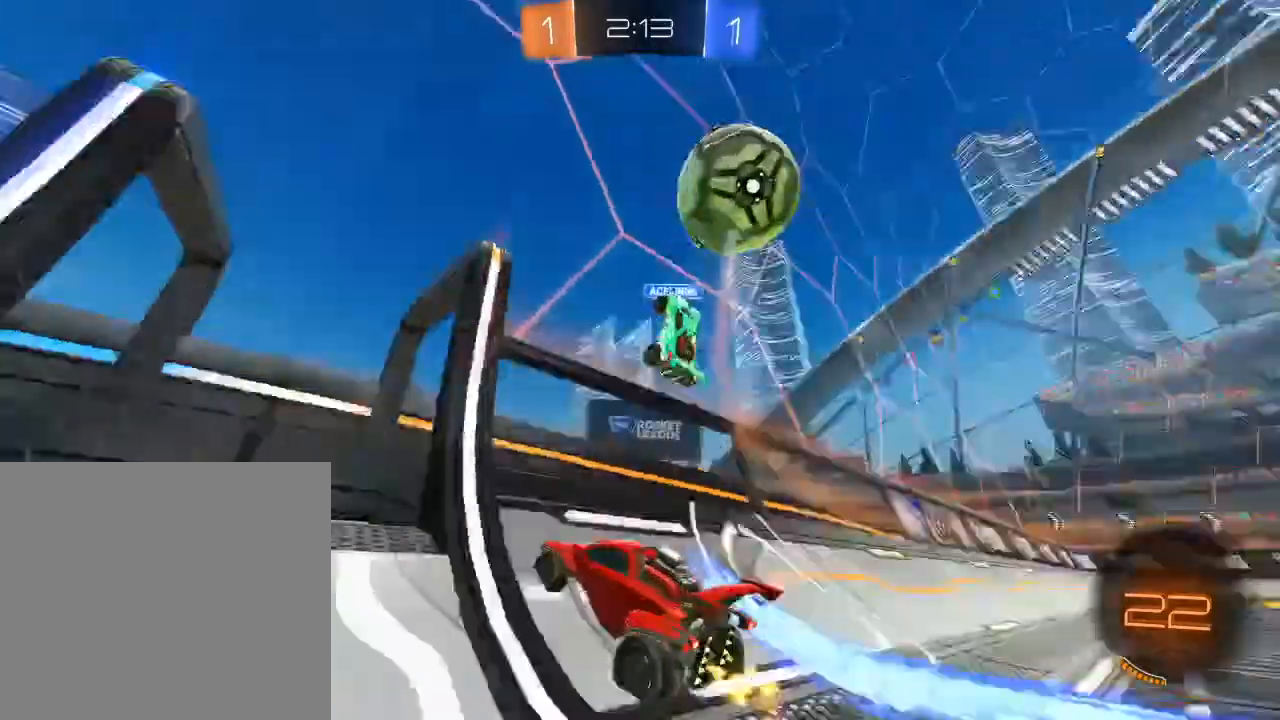
{"buttons": ["R2"], "left_stick": "right", "right_stick": "center", "events": [[233, "X", "down"], [350, "X", "up"], [383, "Y", "down"], [500, "Y", "up"]]}
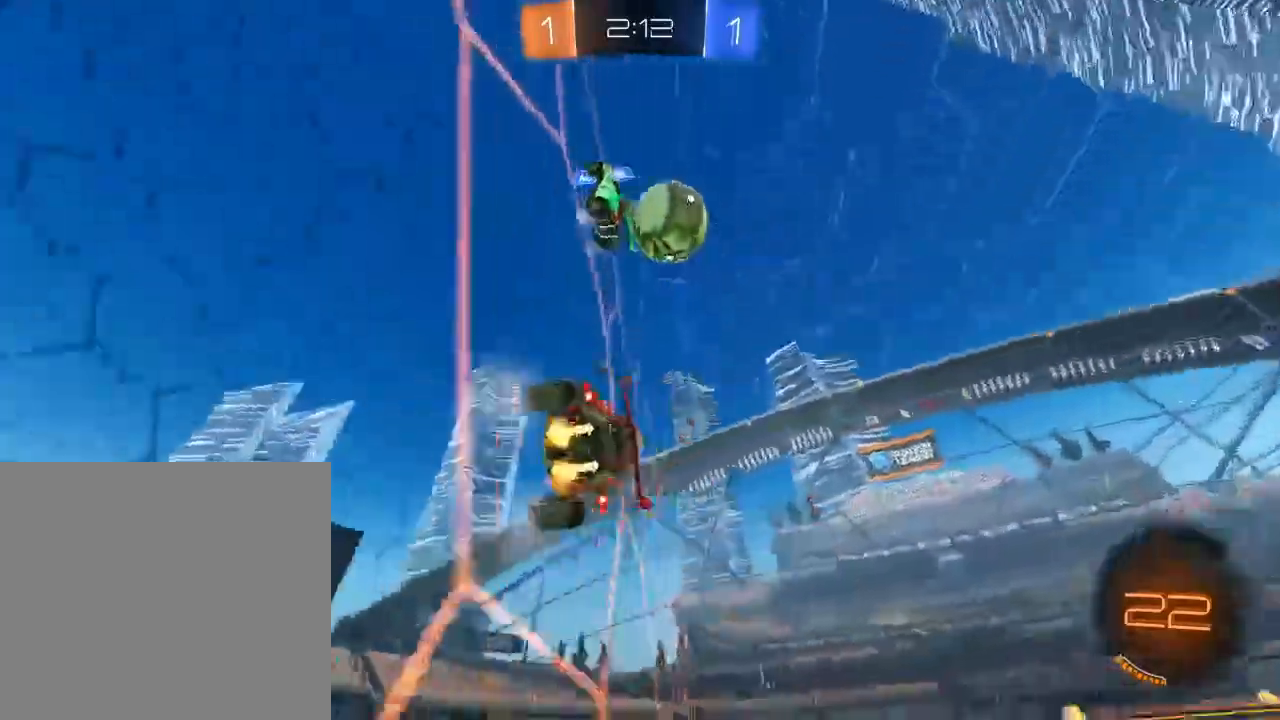
{"buttons": ["B", "R2"], "left_stick": "down-left", "right_stick": "center", "events": [[167, "B", "down"], [417, "left_stick", "center"], [467, "left_stick", "down-left"]]}